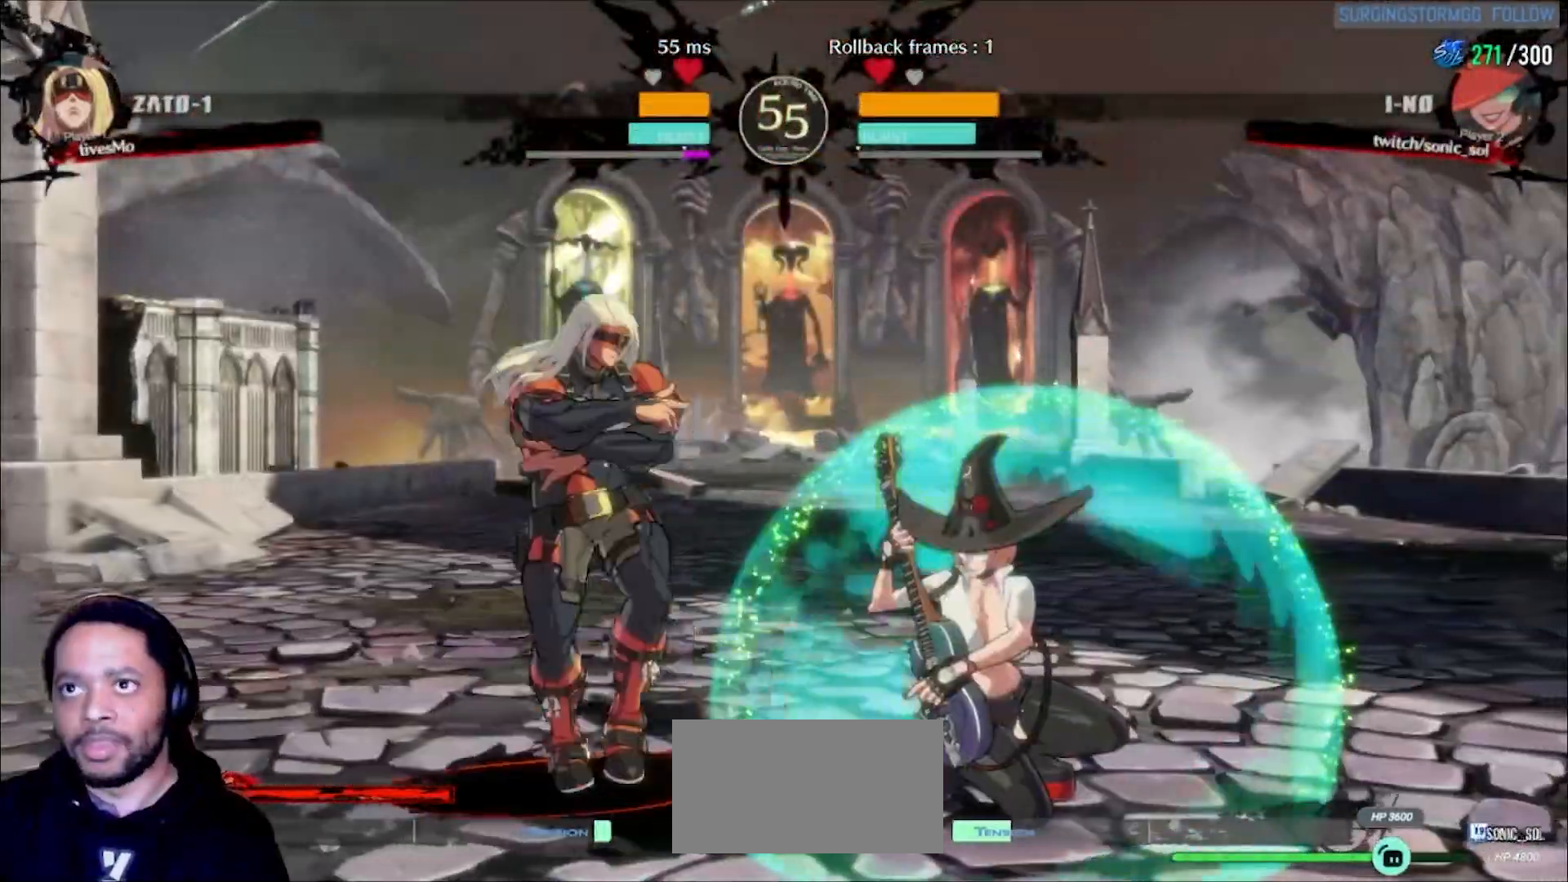
Gameplay with a controller (arcade stick); each line is a JSON object with the inputs held at the frame after it (dt_ms = milliseconds from this image to that frame). "events" lists button and stick changes between this image and that frame as [ms after this image, input, new state], when the widget could be followed in between. Not read: L3 R3.
{"dt_ms": 500, "buttons": [], "left_stick": "down-right"}
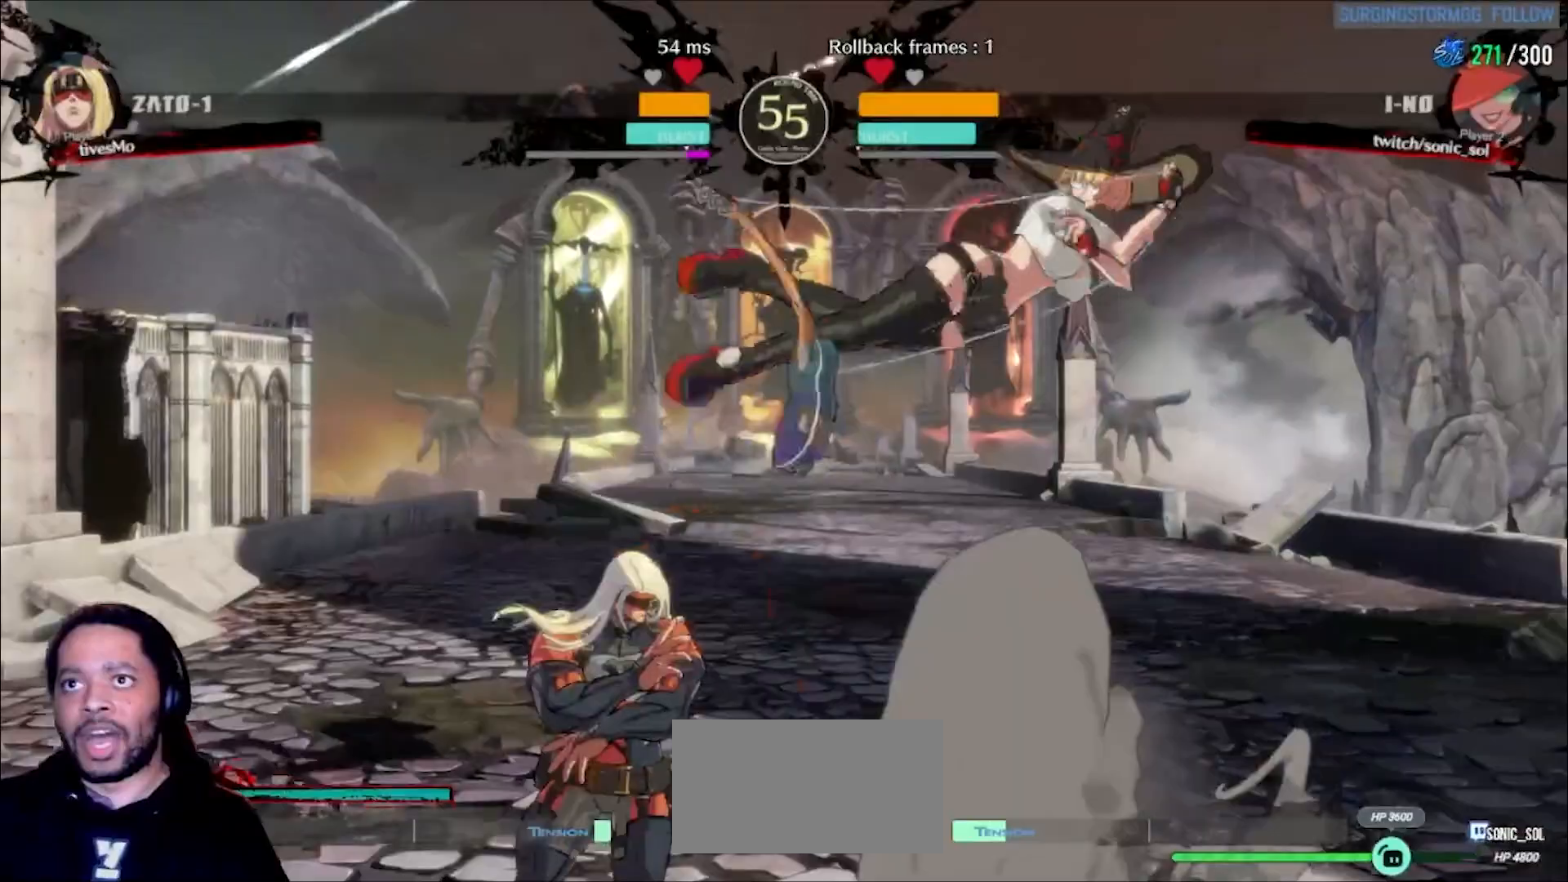
{"dt_ms": 500, "buttons": ["L1"], "left_stick": "left", "events": [[117, "left_stick", "center"], [217, "left_stick", "down-right"], [417, "L1", "down"], [417, "left_stick", "left"]]}
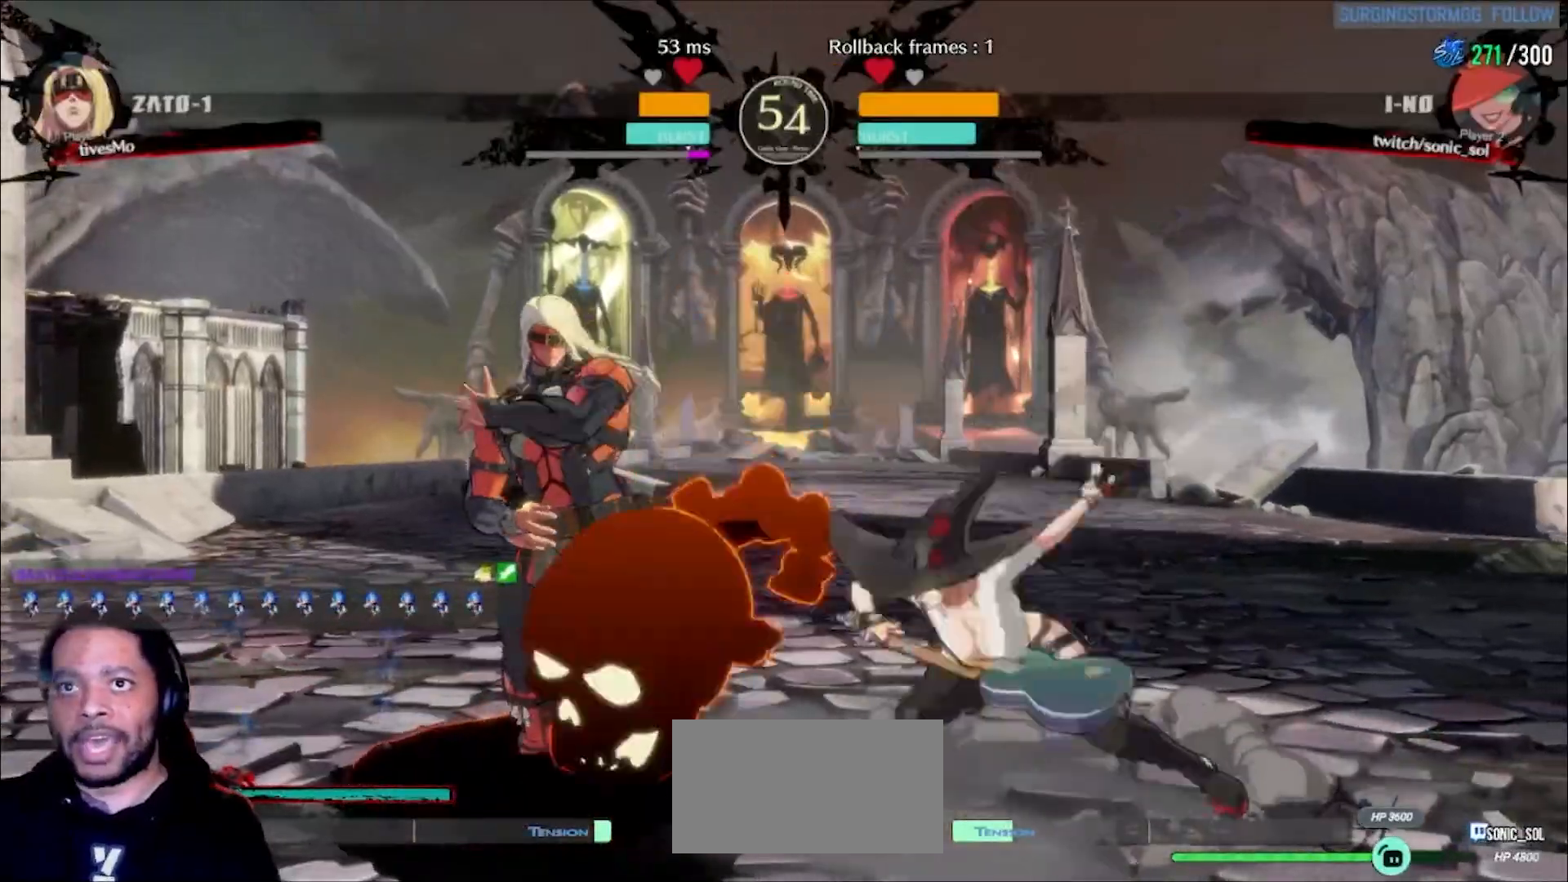
{"dt_ms": 500, "buttons": ["L1"], "left_stick": "center", "events": [[83, "left_stick", "center"]]}
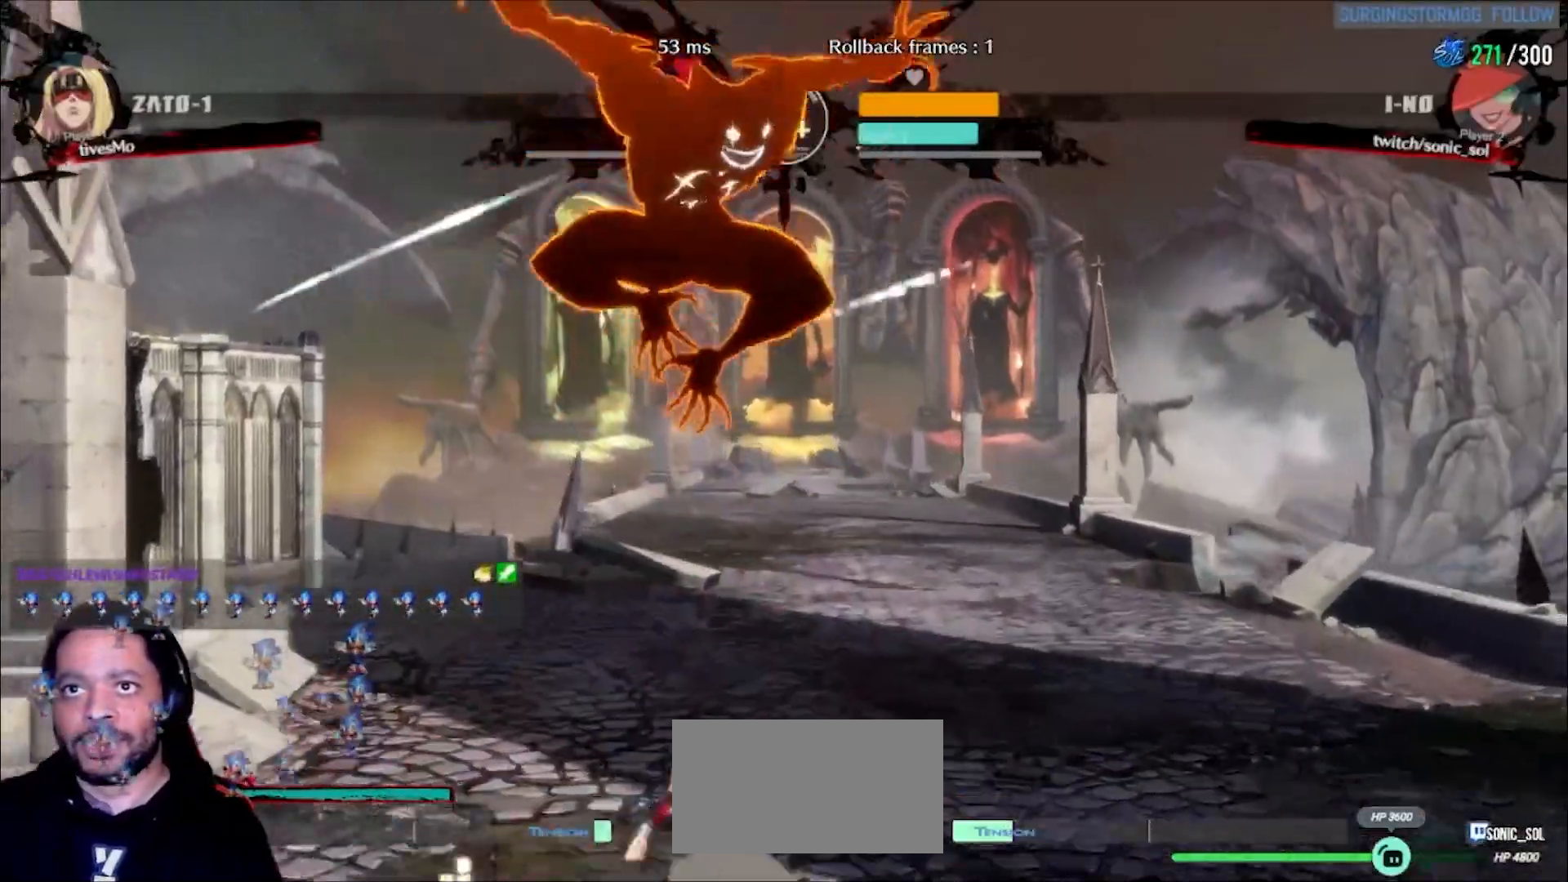
{"dt_ms": 500, "buttons": [], "left_stick": "left", "events": [[17, "left_stick", "right"], [83, "L1", "up"], [433, "left_stick", "left"]]}
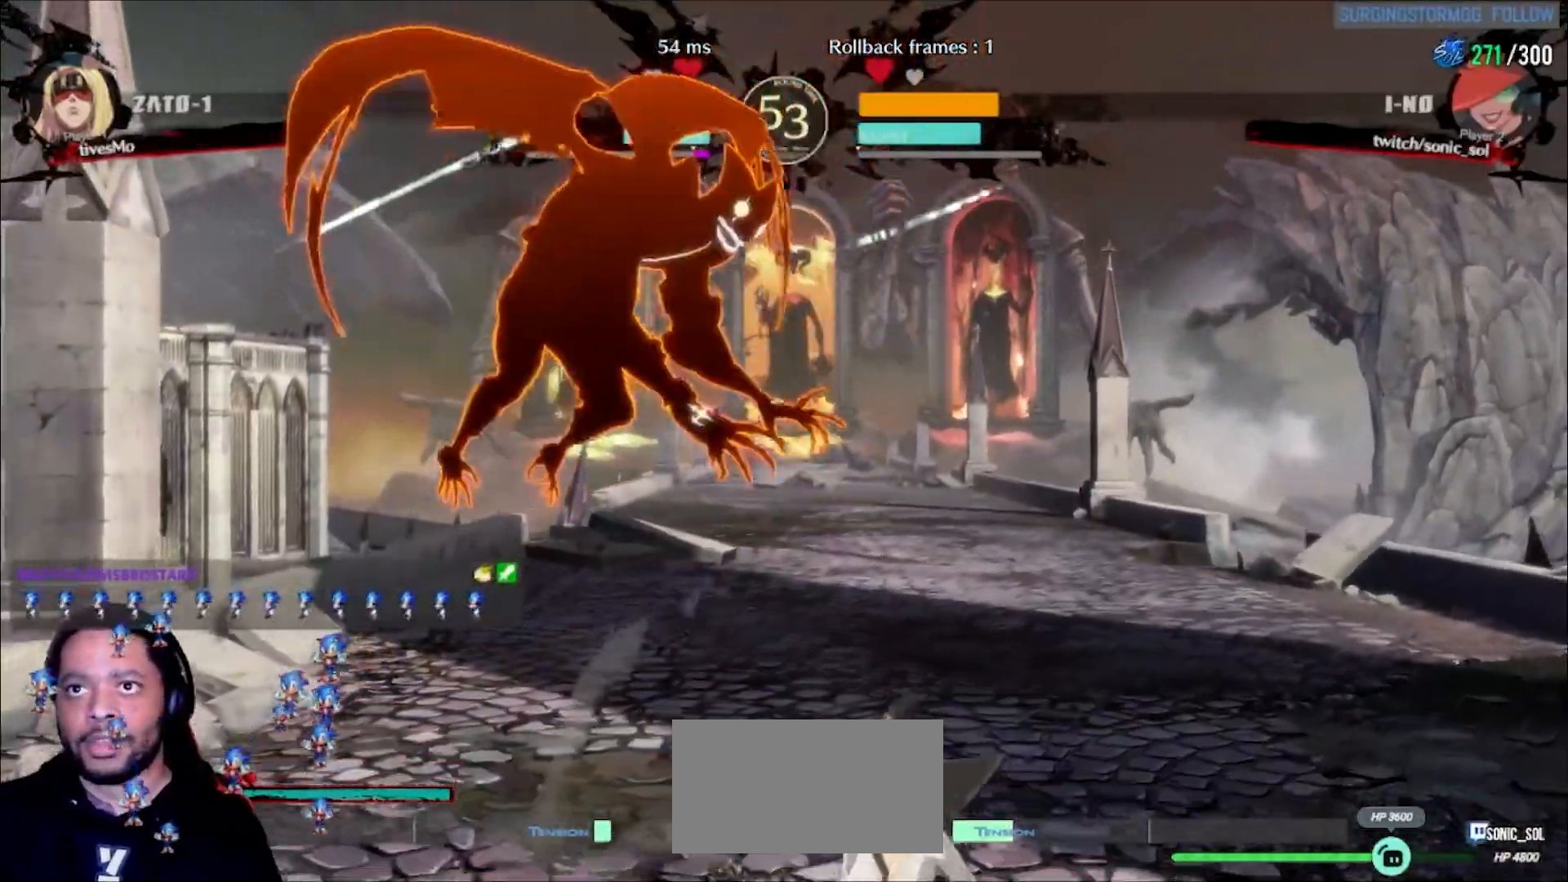
{"dt_ms": 500, "buttons": [], "left_stick": "down-left", "events": [[67, "left_stick", "right"], [133, "P", "down"], [150, "left_stick", "left"], [250, "P", "up"], [283, "left_stick", "center"], [367, "left_stick", "down-right"], [467, "left_stick", "down-left"]]}
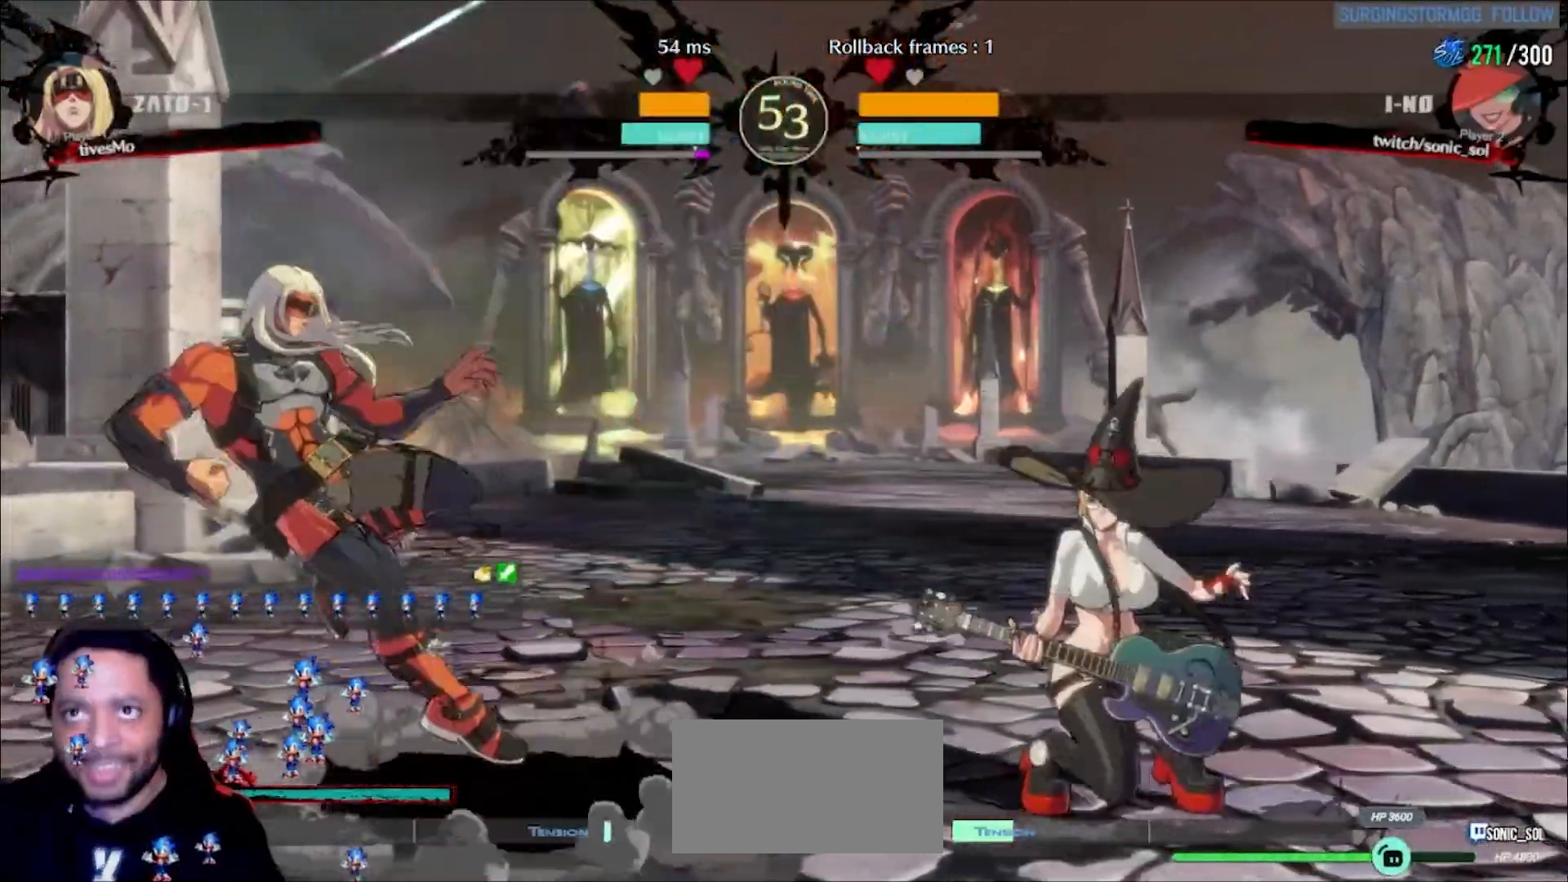
{"dt_ms": 500, "buttons": [], "left_stick": "center"}
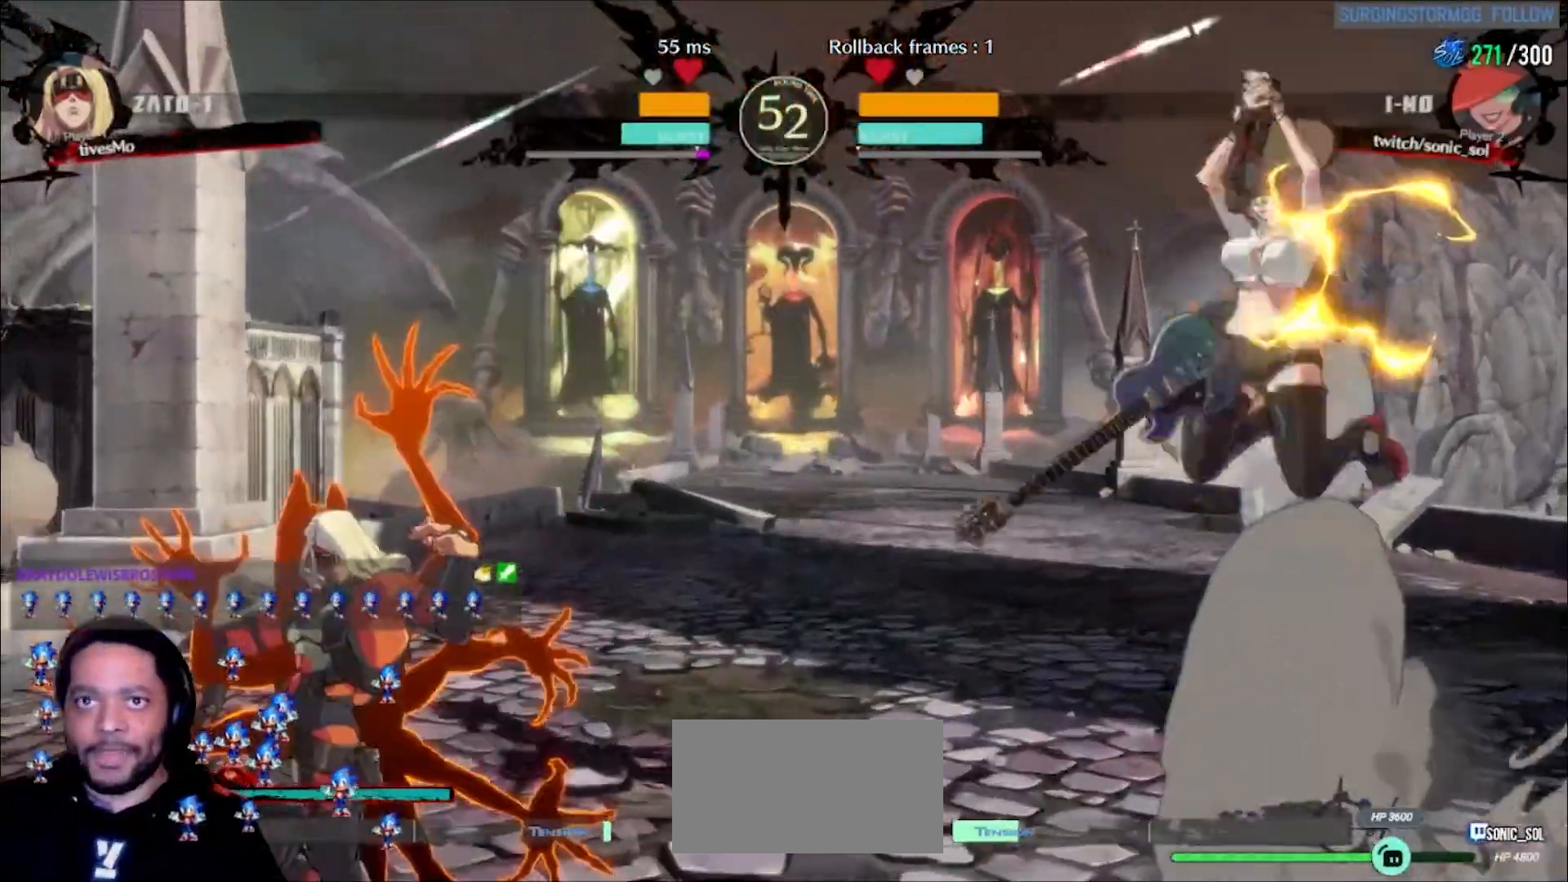
{"dt_ms": 500, "buttons": ["K", "P"], "left_stick": "down-right"}
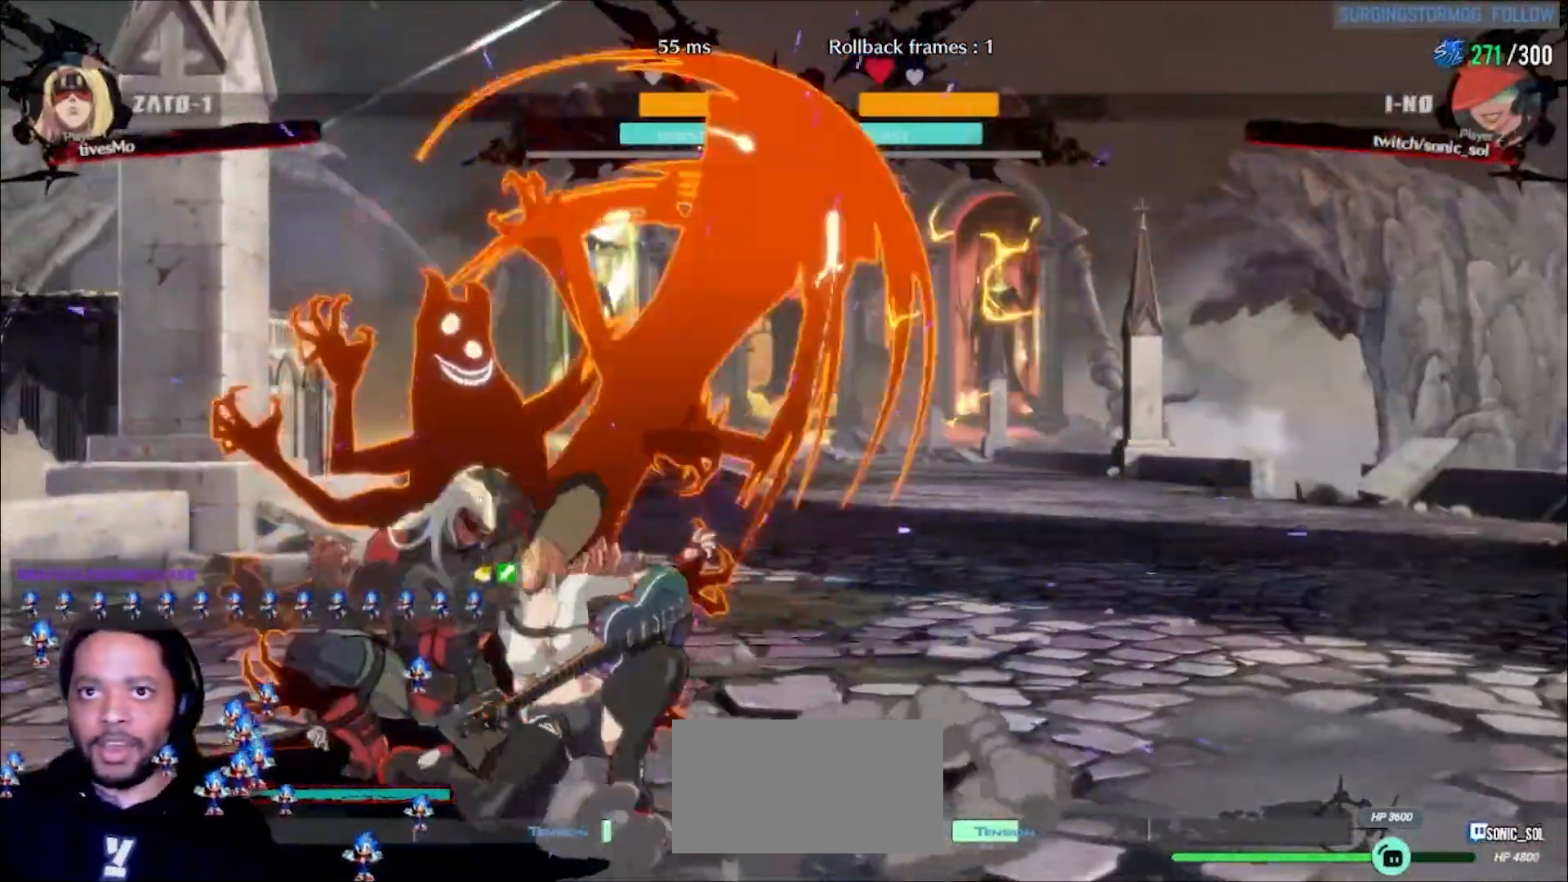
{"dt_ms": 1000, "buttons": ["K", "P"], "left_stick": "right"}
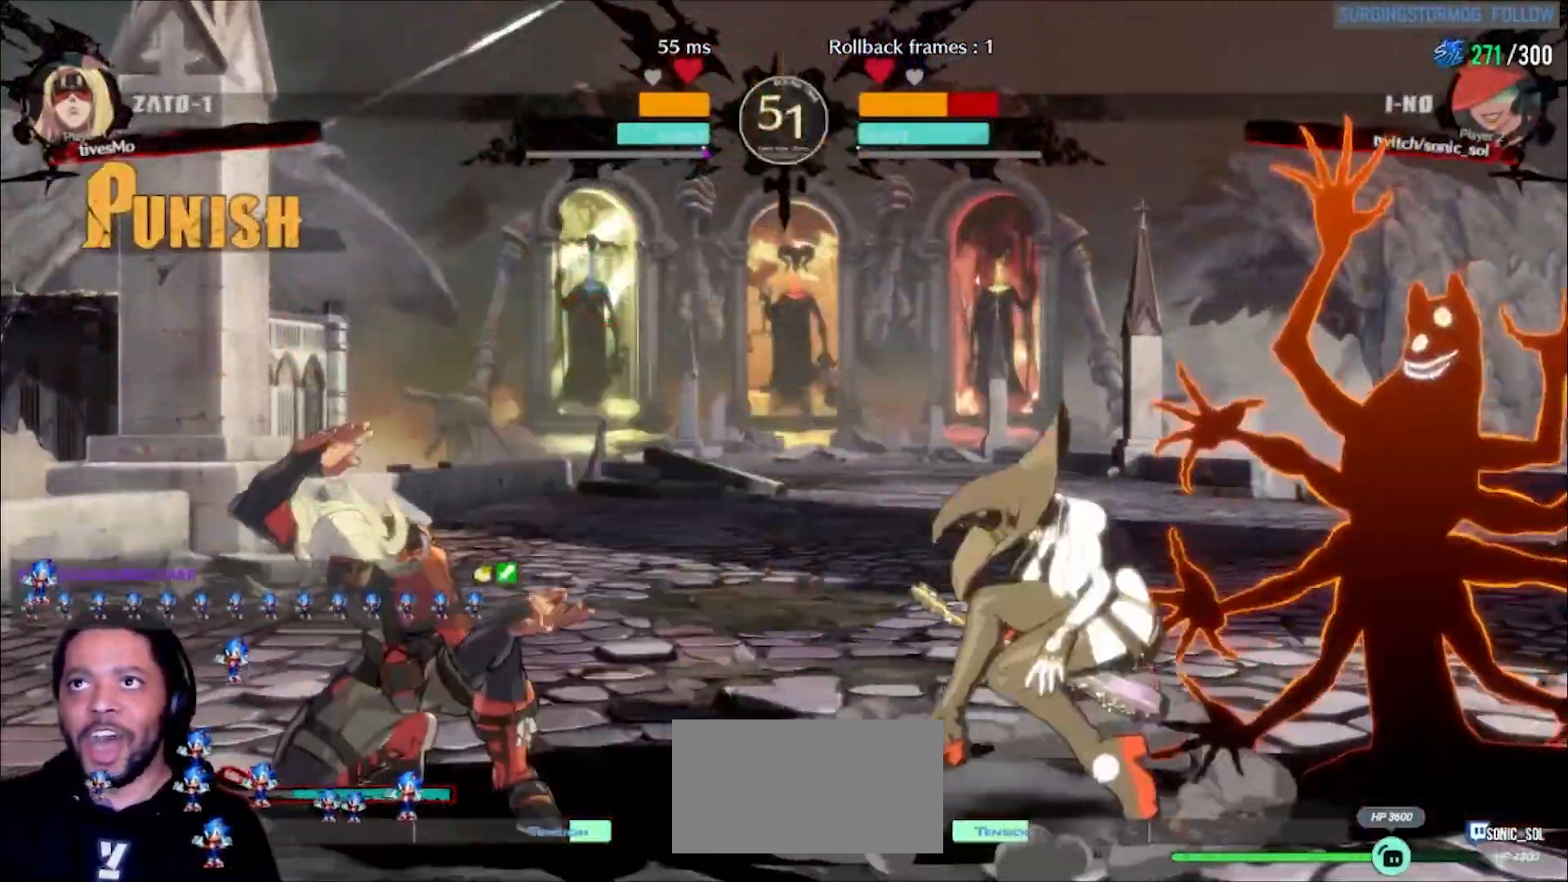
{"dt_ms": 500, "buttons": [], "left_stick": "right"}
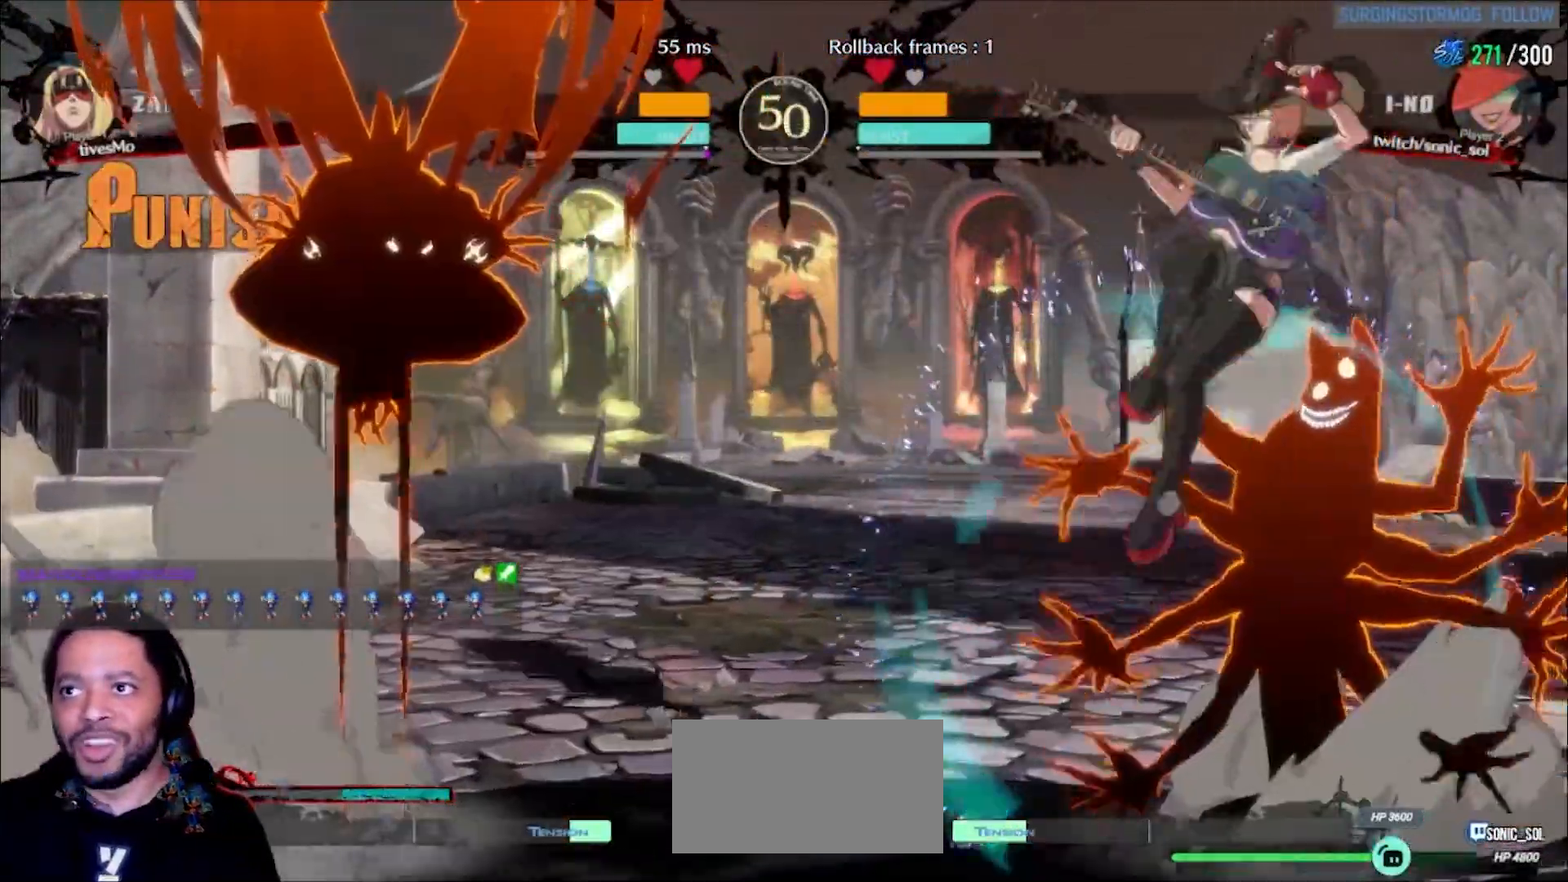
{"dt_ms": 500, "buttons": [], "left_stick": "right"}
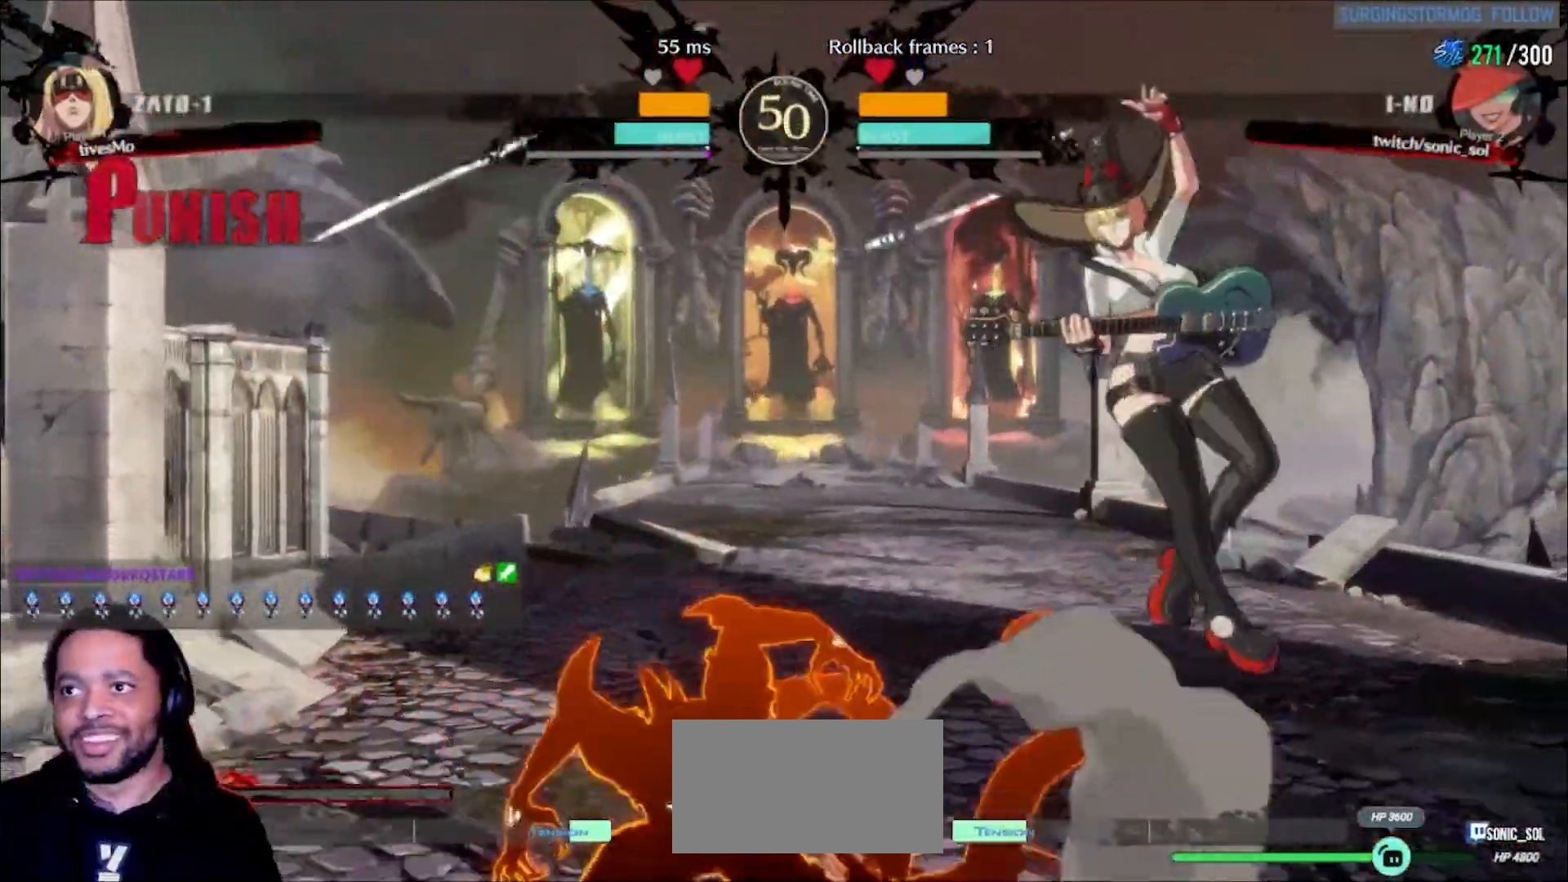
{"dt_ms": 1000, "buttons": ["L1"], "left_stick": "center"}
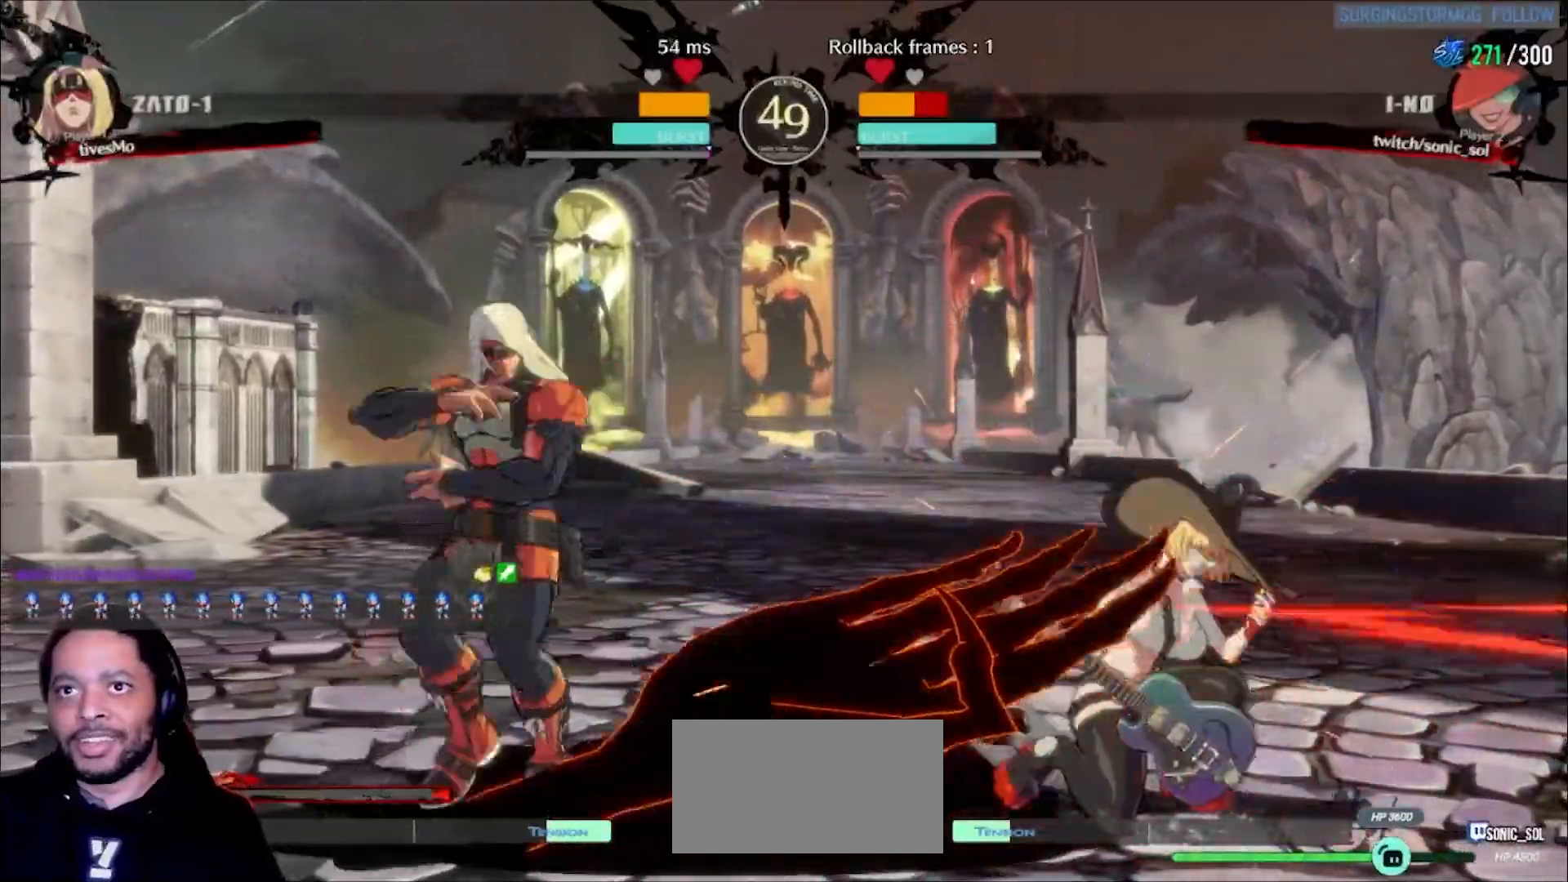
{"dt_ms": 500, "buttons": ["K", "P"], "left_stick": "down-right", "events": [[50, "left_stick", "down-right"], [83, "L1", "up"], [233, "left_stick", "up-right"], [400, "left_stick", "down-right"], [483, "K", "down"], [483, "P", "down"]]}
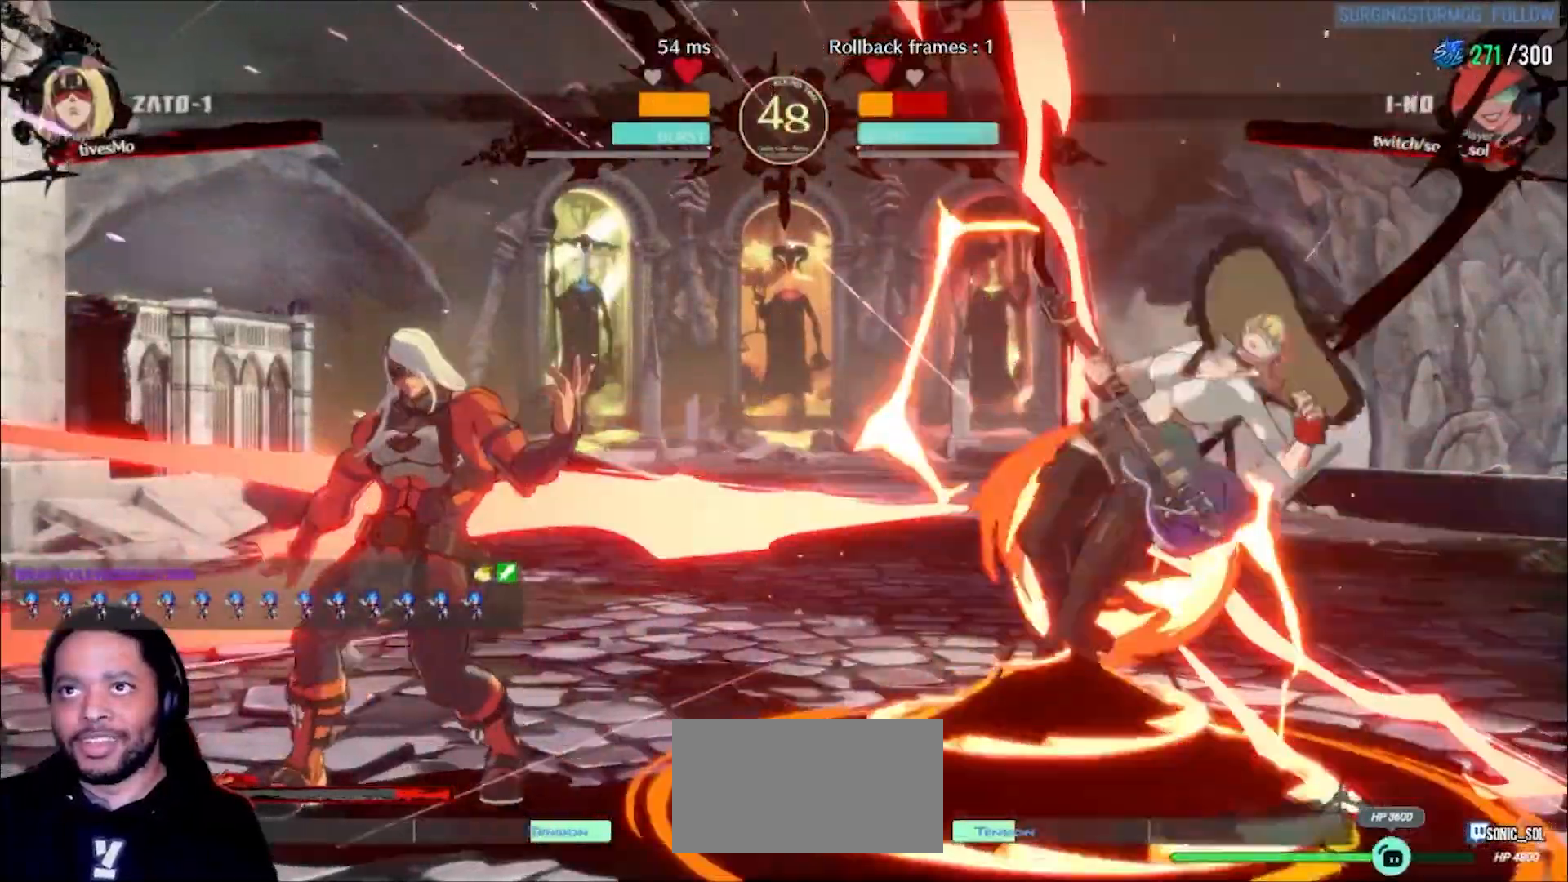
{"dt_ms": 500, "buttons": ["K"], "left_stick": "right", "events": [[217, "P", "up"], [233, "K", "up"], [267, "left_stick", "right"], [283, "K", "down"], [283, "P", "down"], [383, "K", "up"], [383, "P", "up"], [433, "P", "down"], [450, "K", "down"], [500, "P", "up"]]}
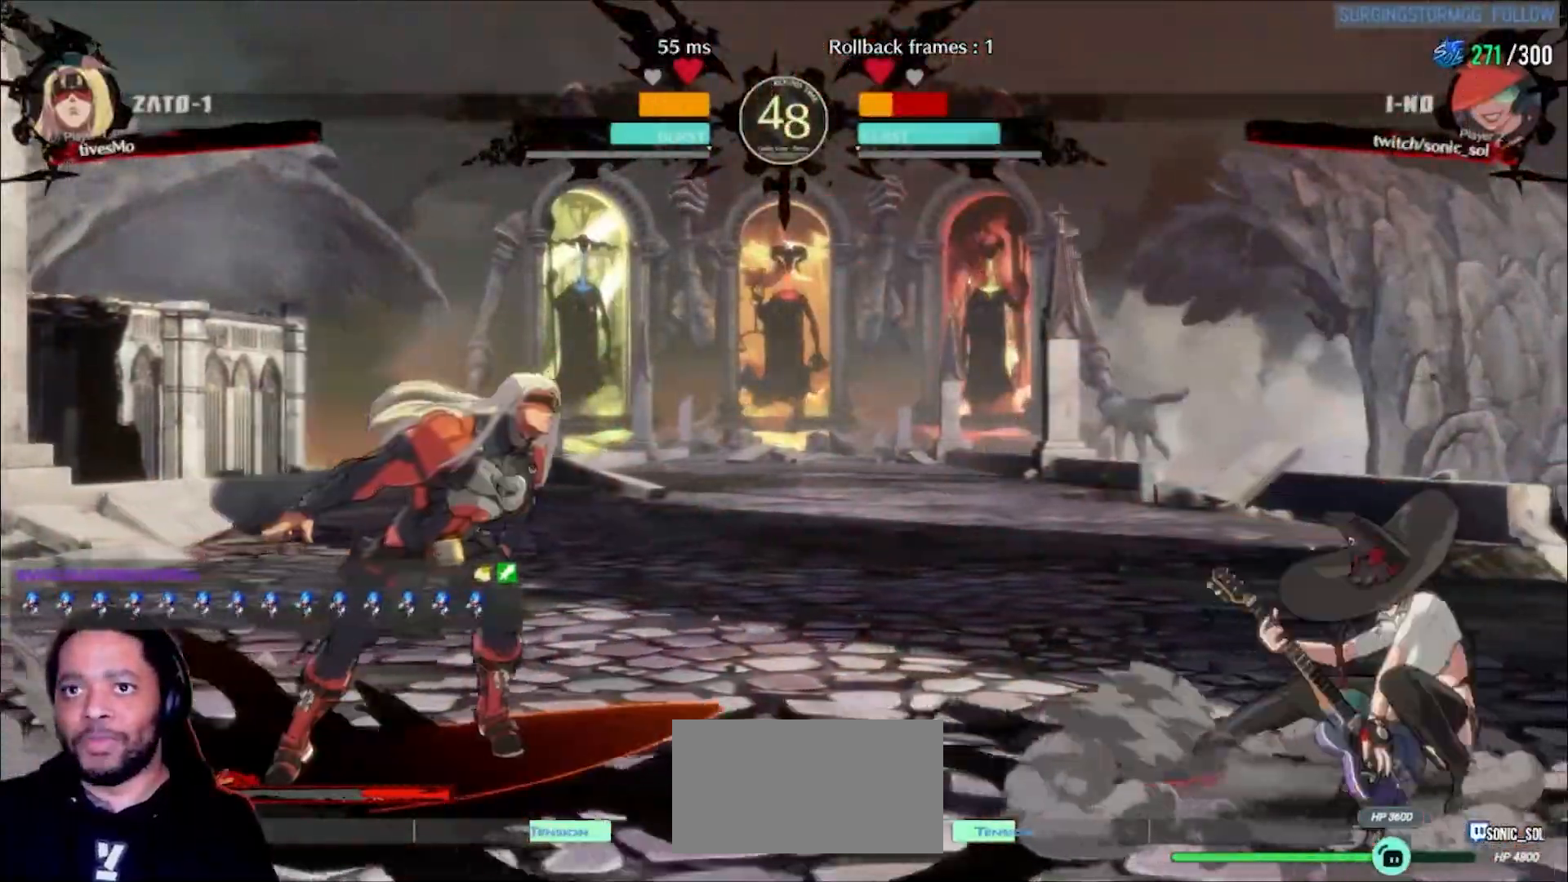
{"dt_ms": 500, "buttons": [], "left_stick": "center", "events": [[17, "K", "up"], [133, "left_stick", "down"], [217, "left_stick", "left"], [333, "left_stick", "up"], [350, "L1", "down"], [450, "left_stick", "center"], [467, "L1", "up"]]}
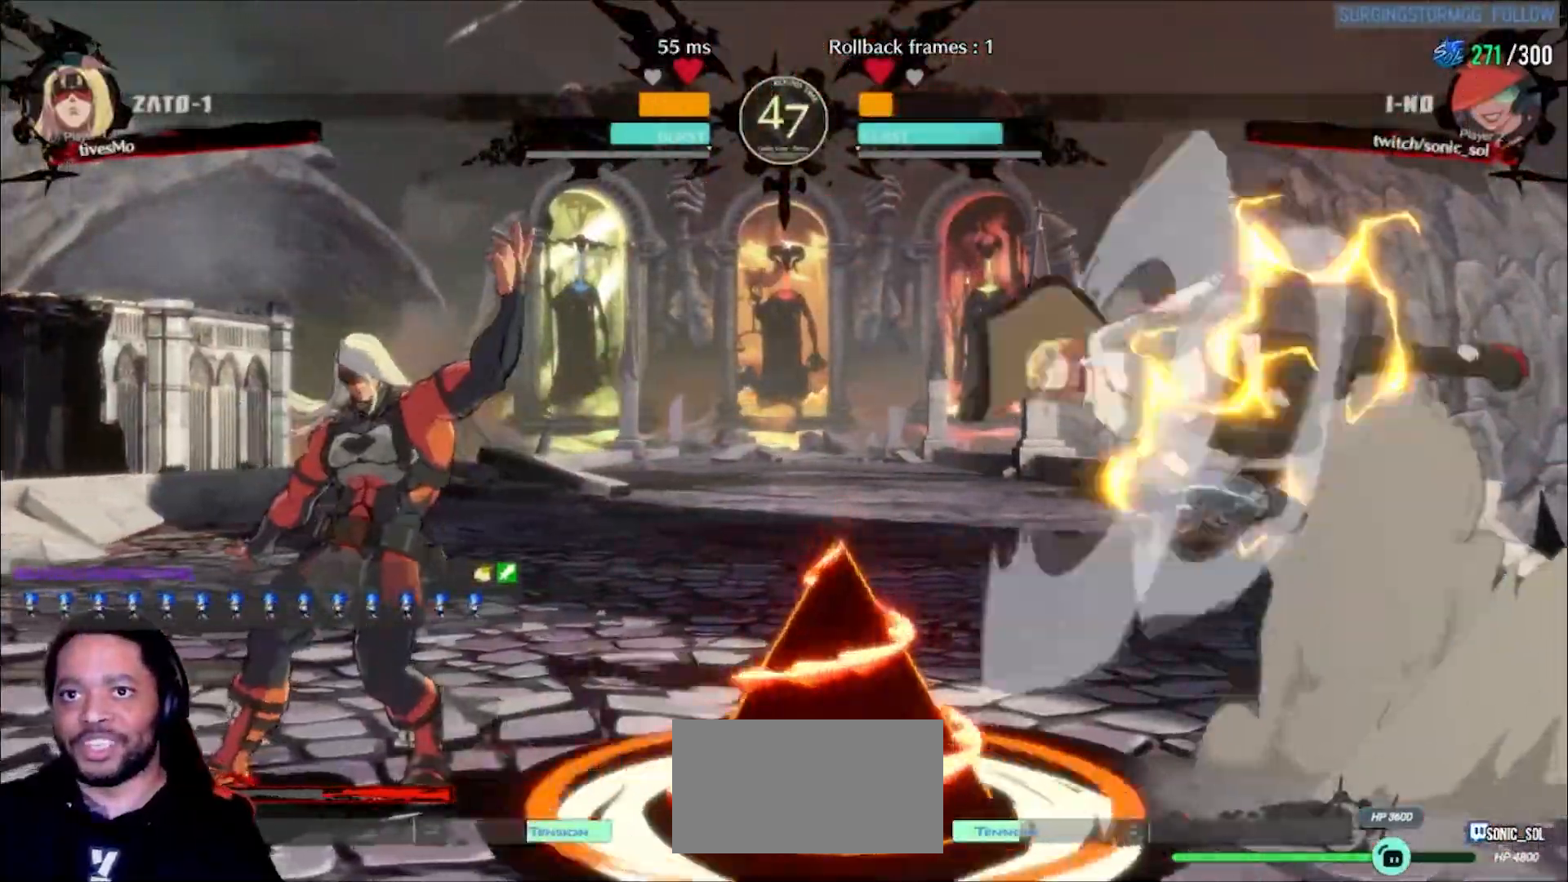
{"dt_ms": 500, "buttons": [], "left_stick": "center", "events": []}
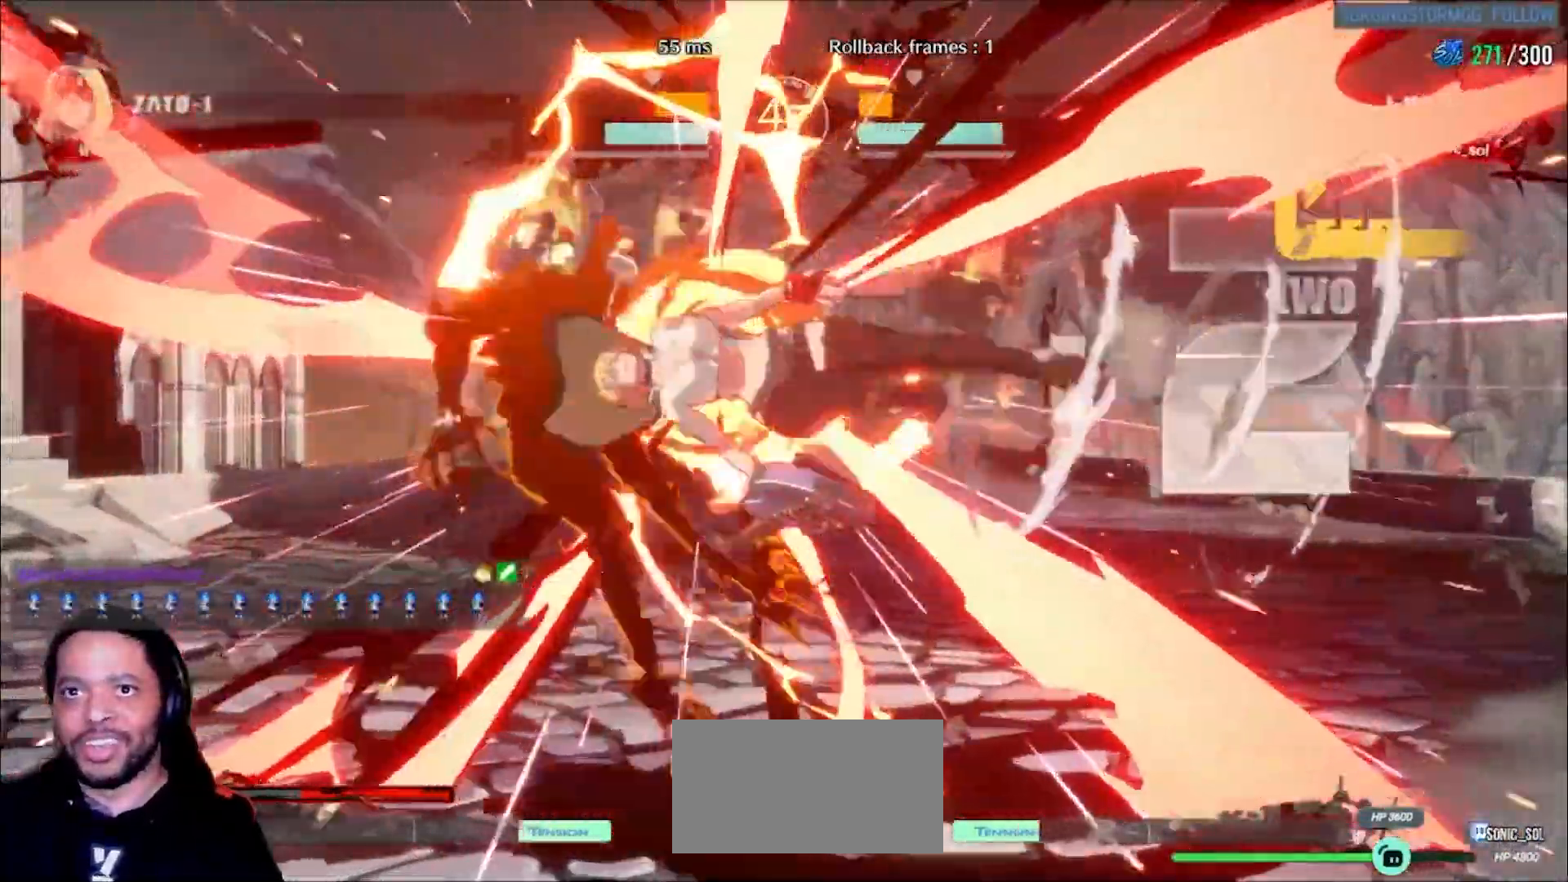
{"dt_ms": 500, "buttons": ["S"], "left_stick": "center", "events": [[83, "L1", "down"], [217, "L1", "up"], [383, "S", "down"]]}
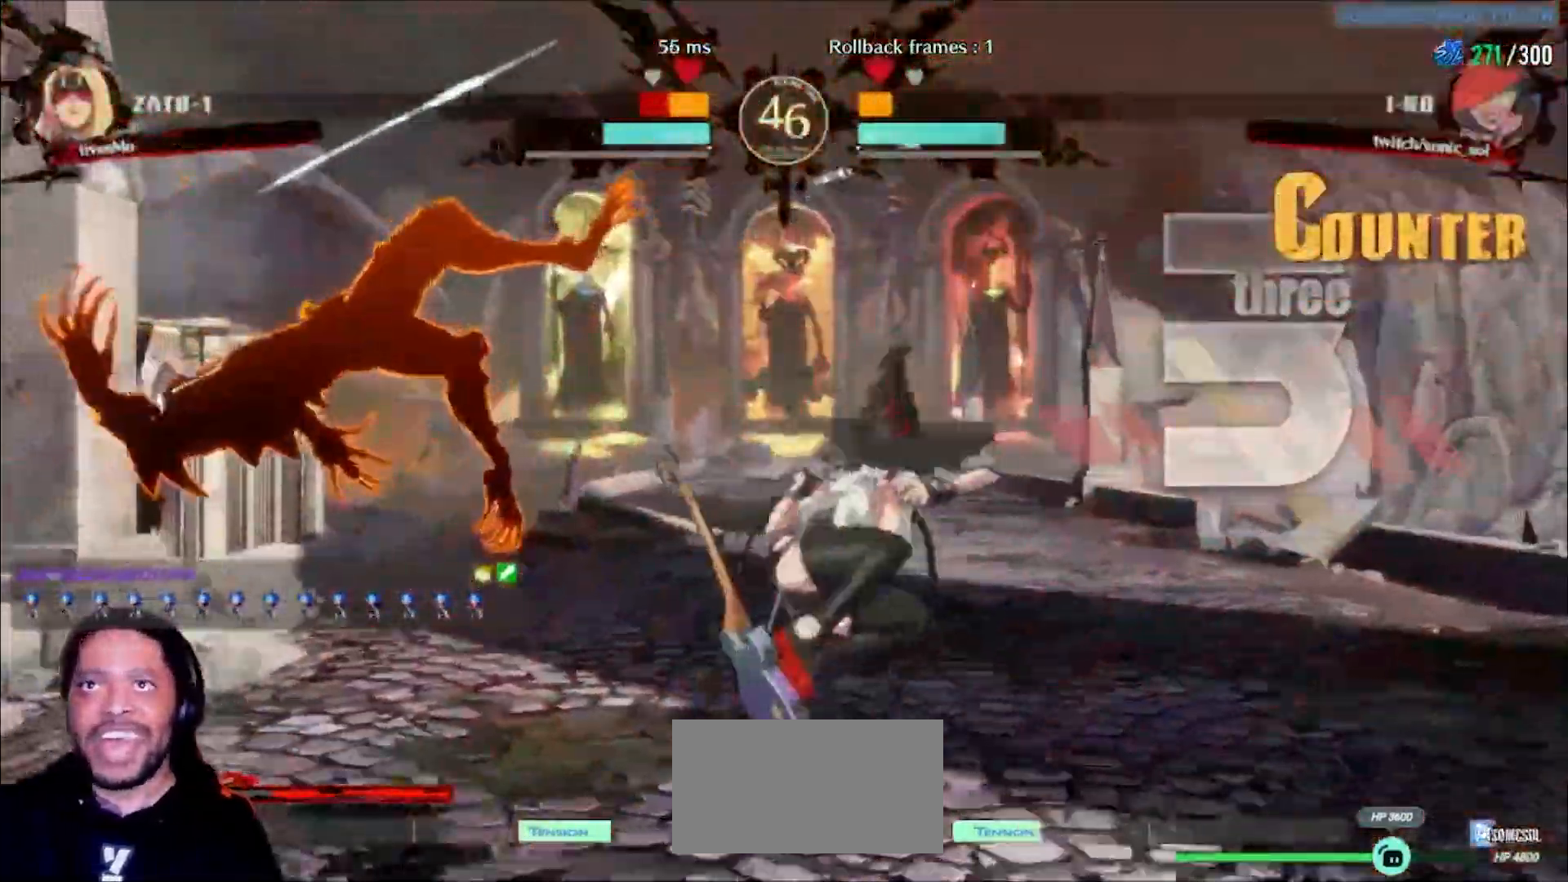
{"dt_ms": 1000, "buttons": [], "left_stick": "center"}